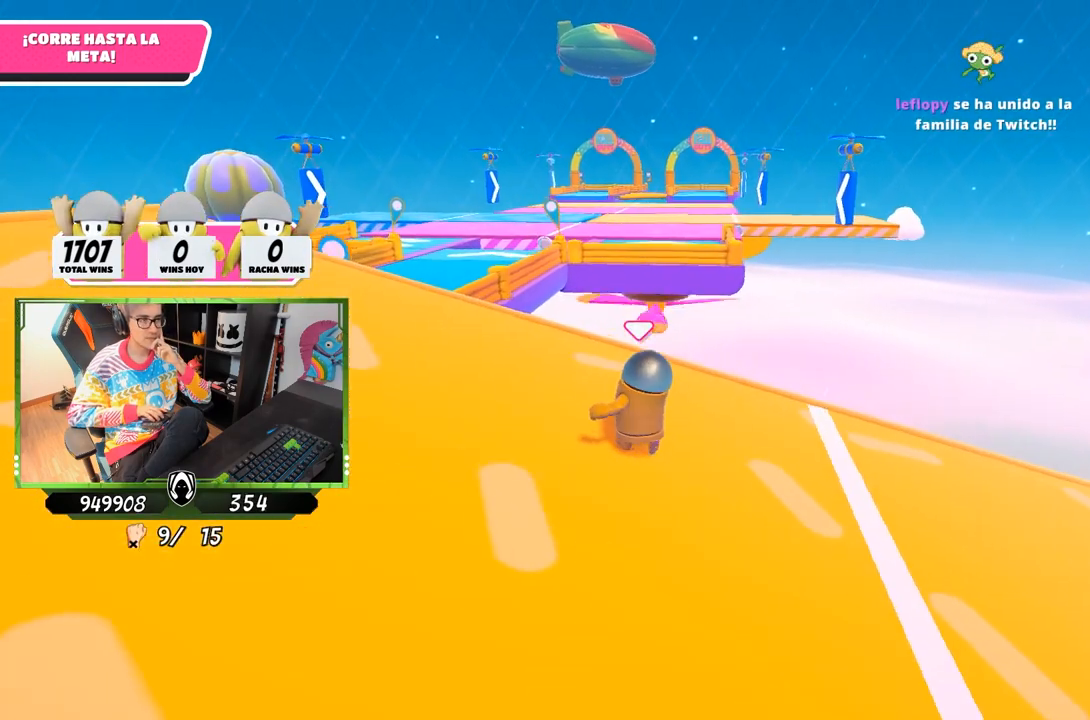
Gameplay with a controller (PlayStation layout); each line is a JSON object with the inputs held at the frame after it. "events" lists button and stick changes between this image and that frame as [ms after this image, input, new state], when the widget could be followed in between.
{"buttons": [], "left_stick": "up-left", "right_stick": "center", "events": []}
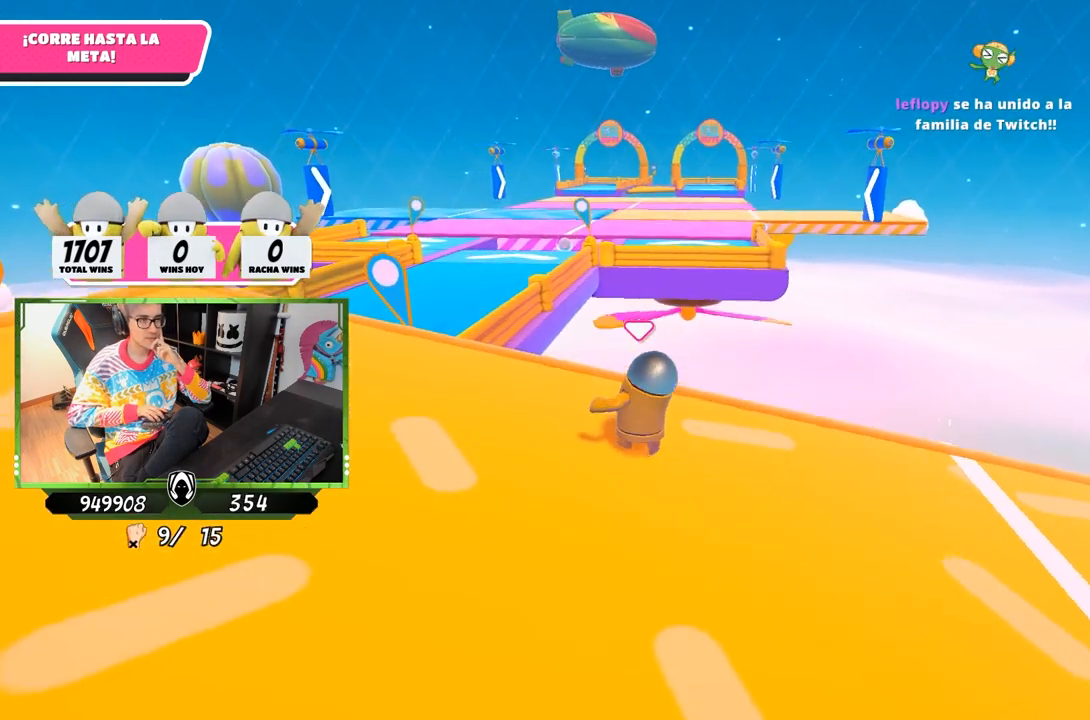
{"buttons": ["CROSS"], "left_stick": "up-left", "right_stick": "center", "events": [[483, "CROSS", "down"]]}
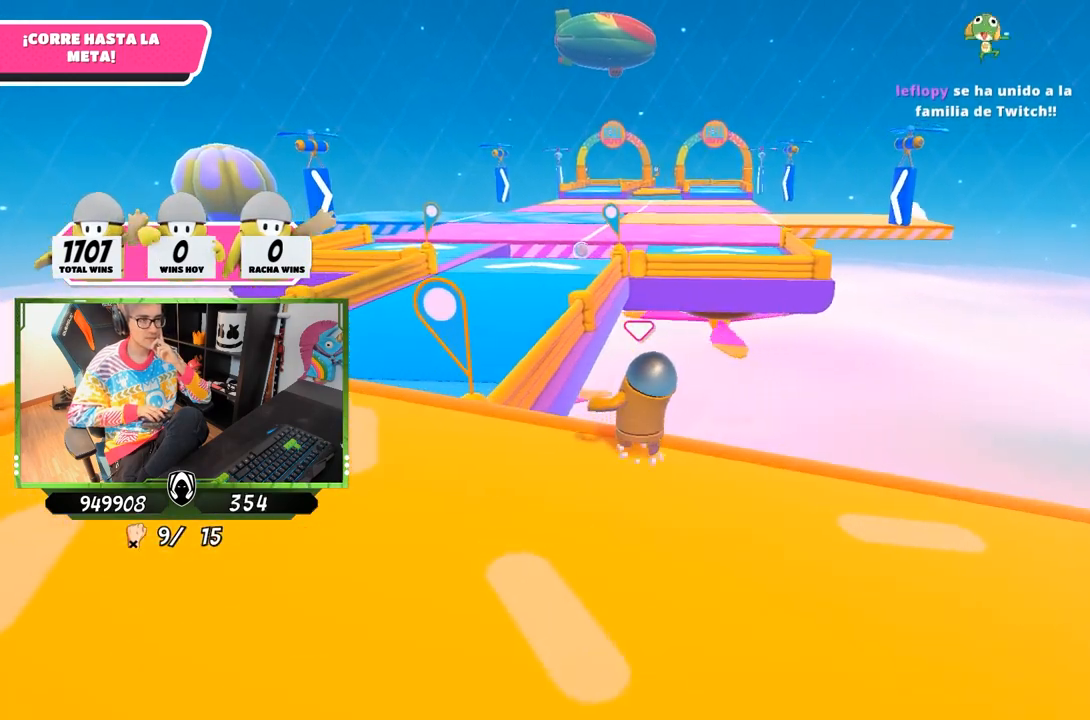
{"buttons": [], "left_stick": "up-left", "right_stick": "center", "events": [[150, "CROSS", "up"], [217, "SQUARE", "down"], [417, "SQUARE", "up"]]}
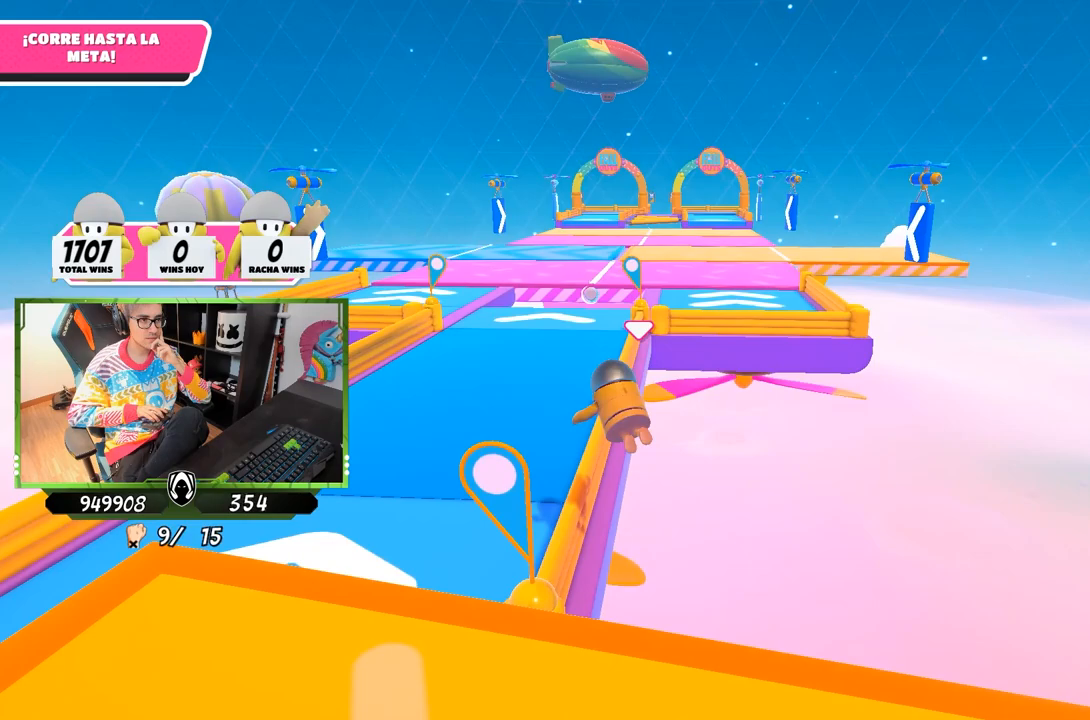
{"buttons": [], "left_stick": "up", "right_stick": "center", "events": [[417, "left_stick", "up"]]}
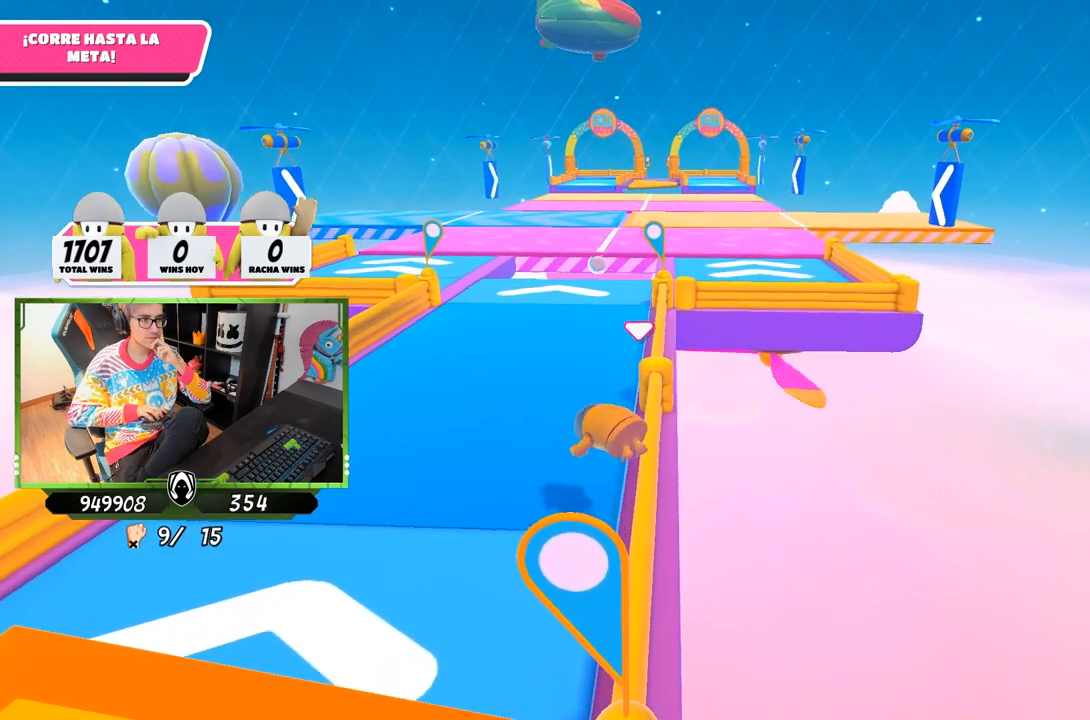
{"buttons": [], "left_stick": "up", "right_stick": "center", "events": []}
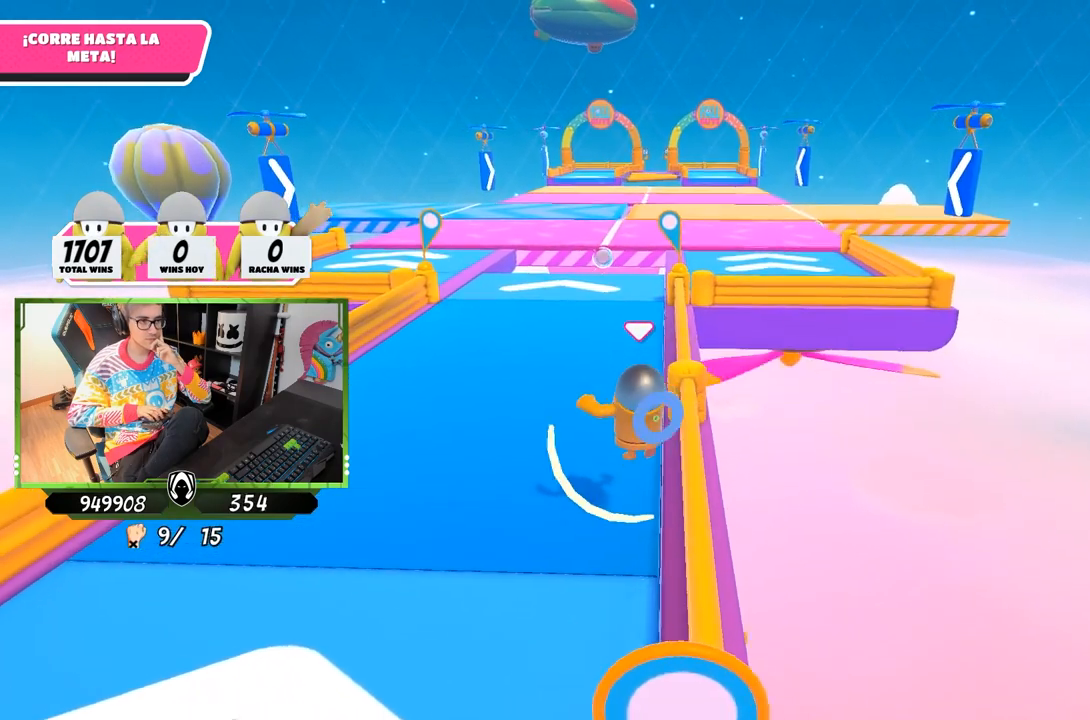
{"buttons": [], "left_stick": "up", "right_stick": "center", "events": []}
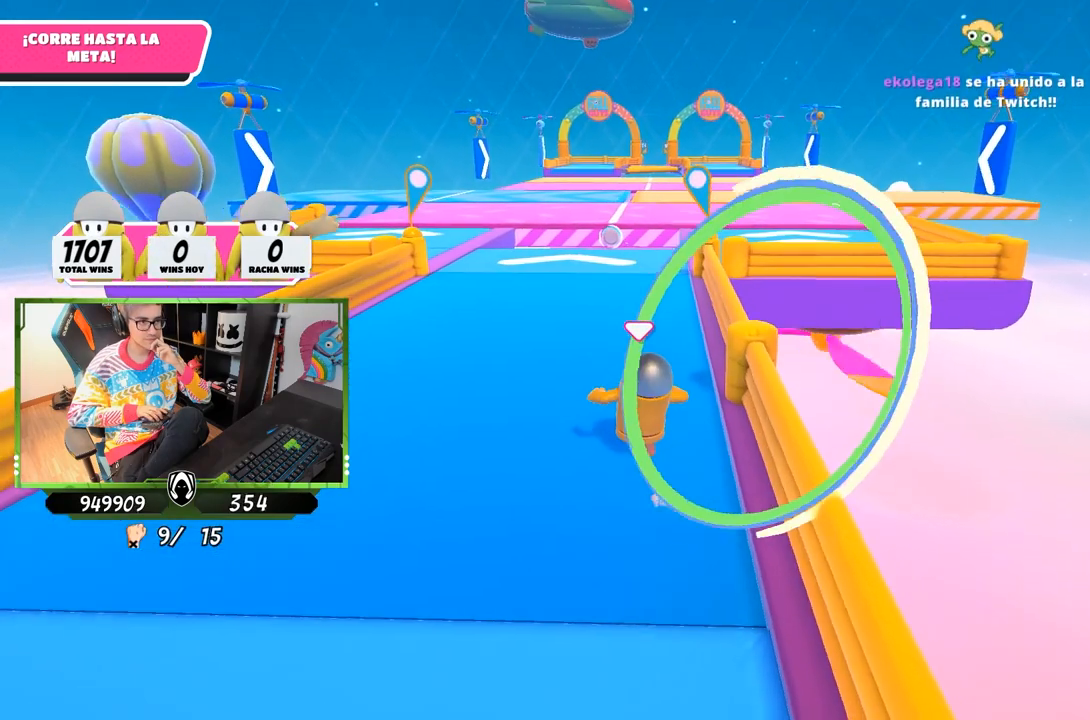
{"buttons": [], "left_stick": "up", "right_stick": "center", "events": []}
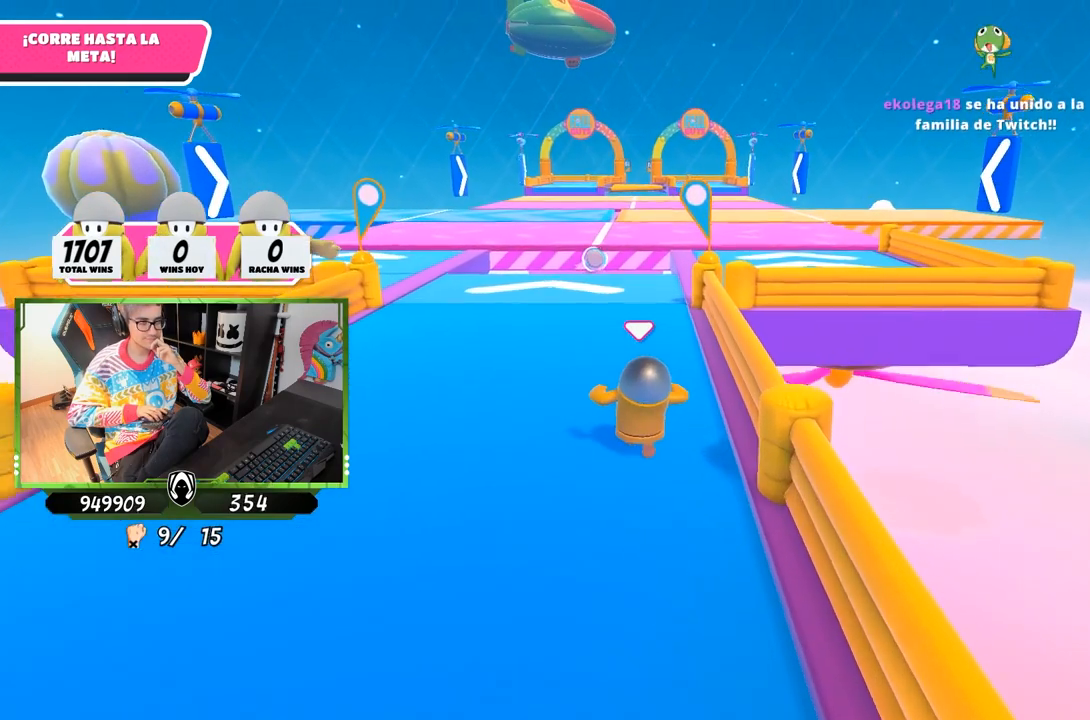
{"buttons": [], "left_stick": "up", "right_stick": "center", "events": []}
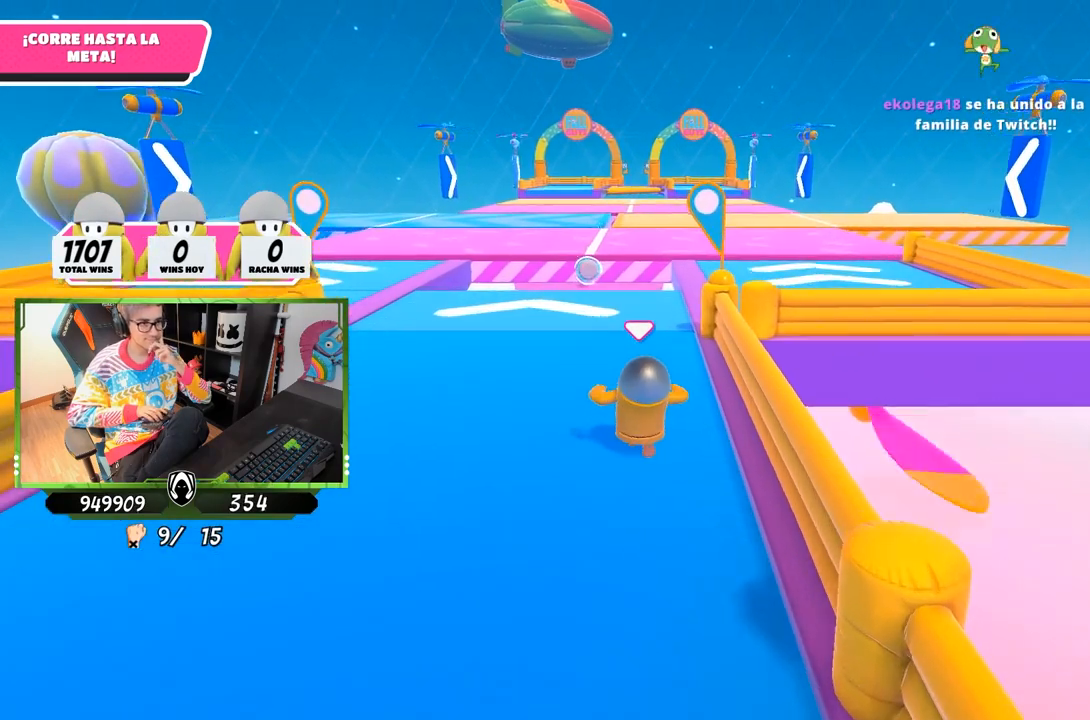
{"buttons": [], "left_stick": "up", "right_stick": "center", "events": []}
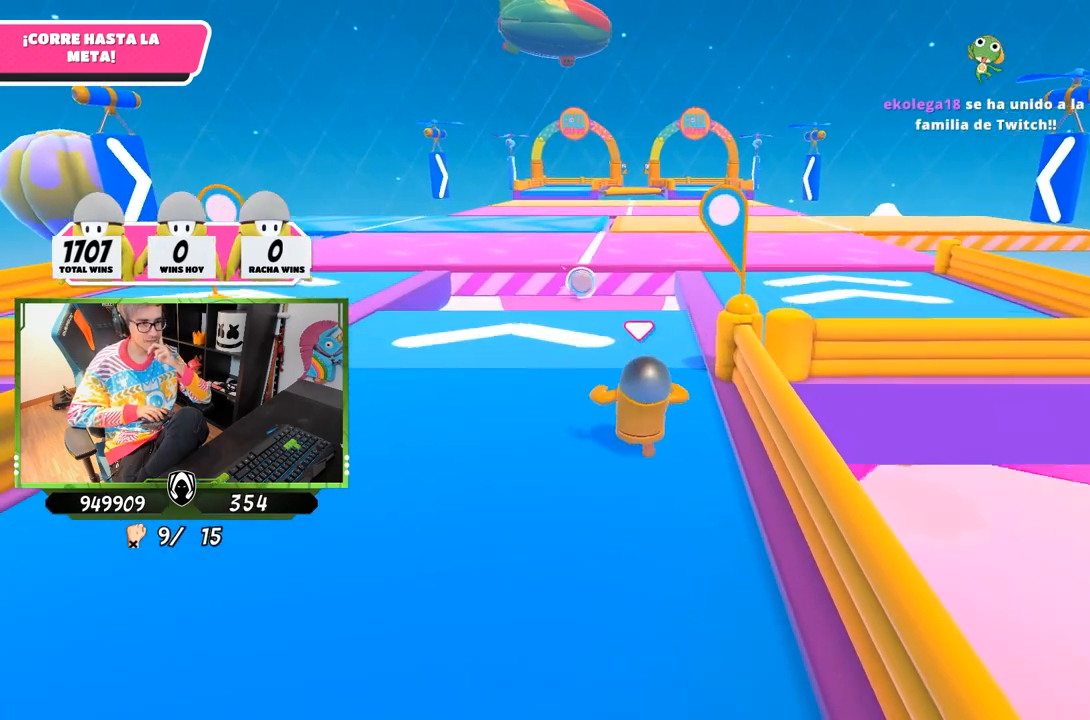
{"buttons": [], "left_stick": "up", "right_stick": "center", "events": []}
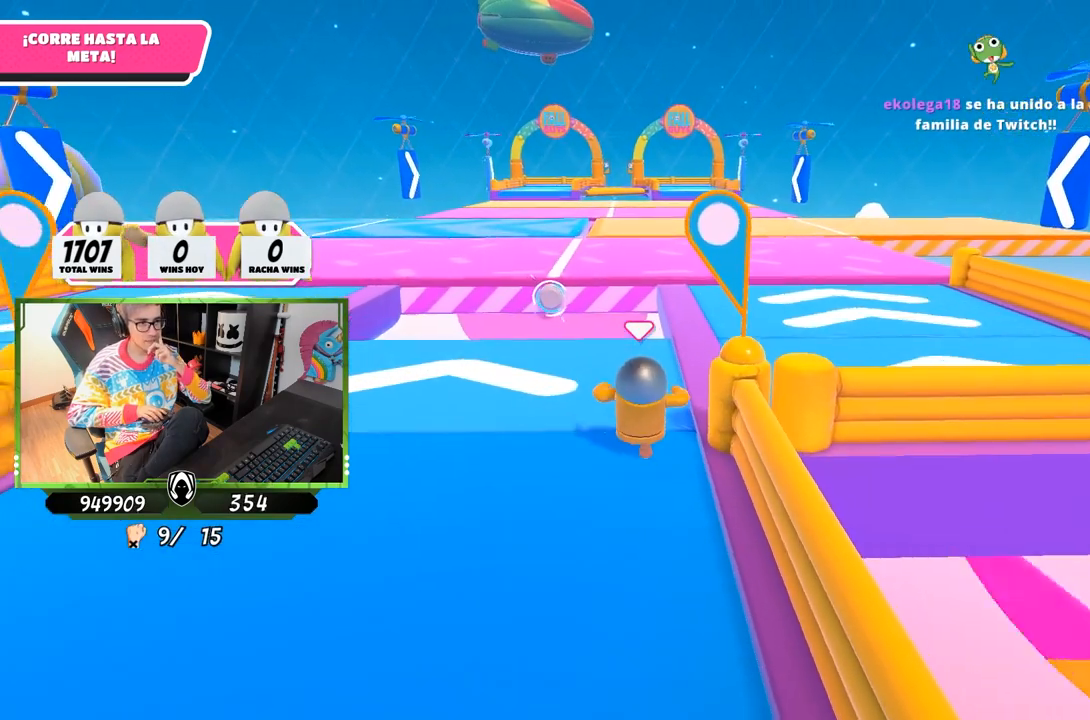
{"buttons": [], "left_stick": "up", "right_stick": "center", "events": []}
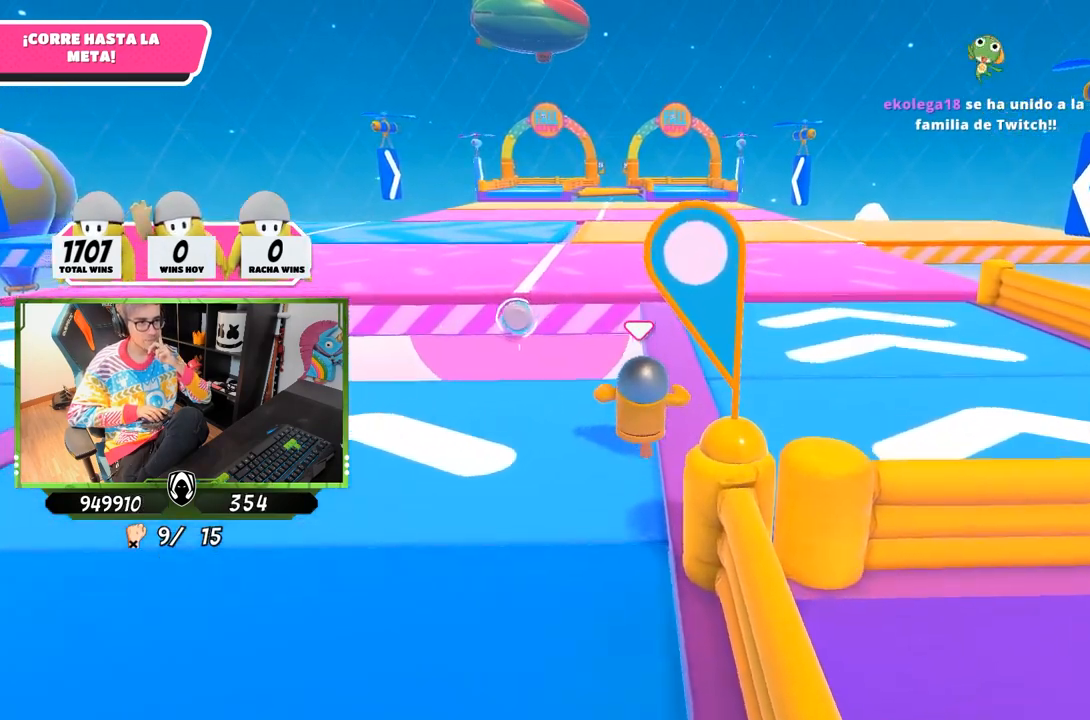
{"buttons": [], "left_stick": "up", "right_stick": "center", "events": []}
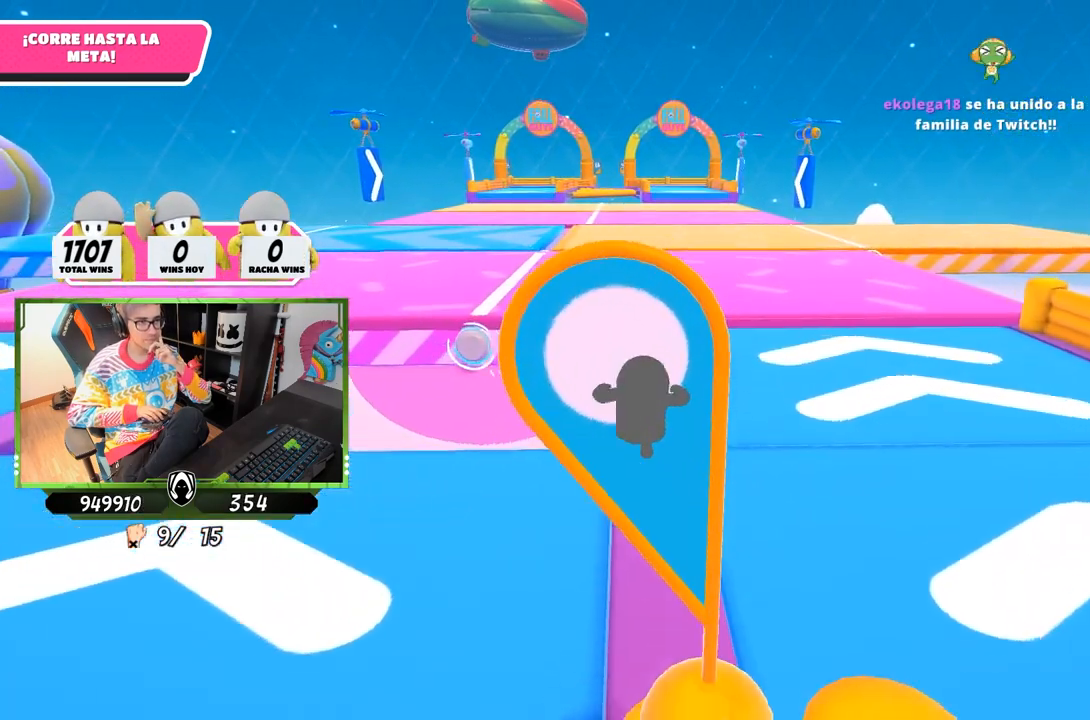
{"buttons": [], "left_stick": "up", "right_stick": "center", "events": []}
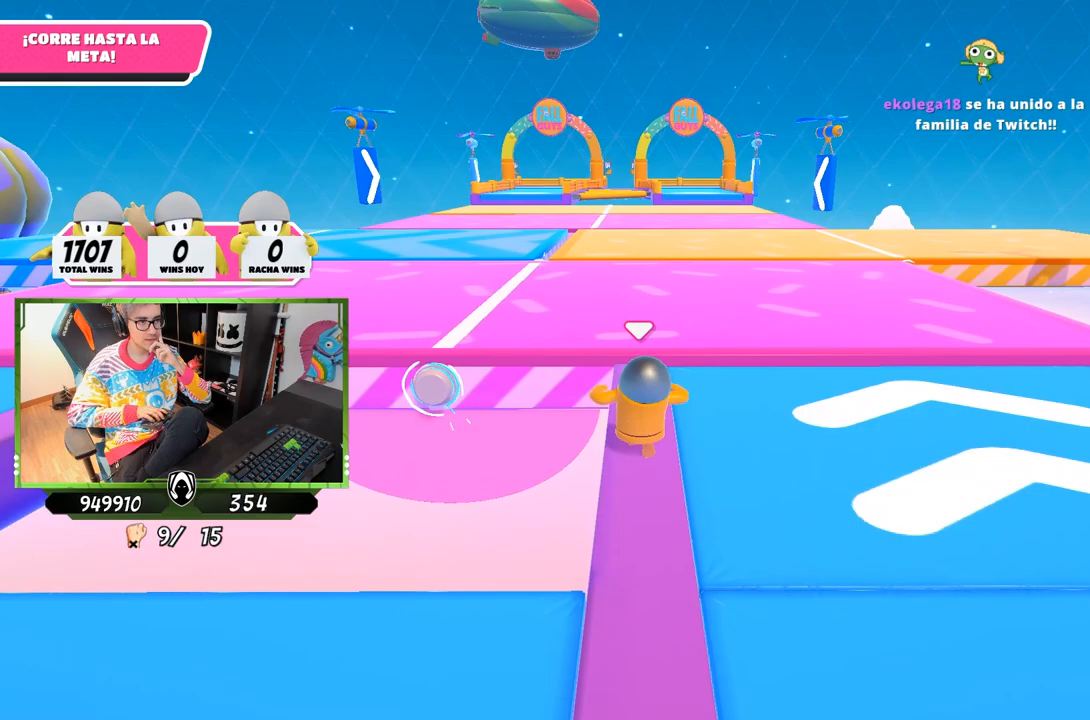
{"buttons": ["CROSS"], "left_stick": "up", "right_stick": "center", "events": [[317, "CROSS", "down"]]}
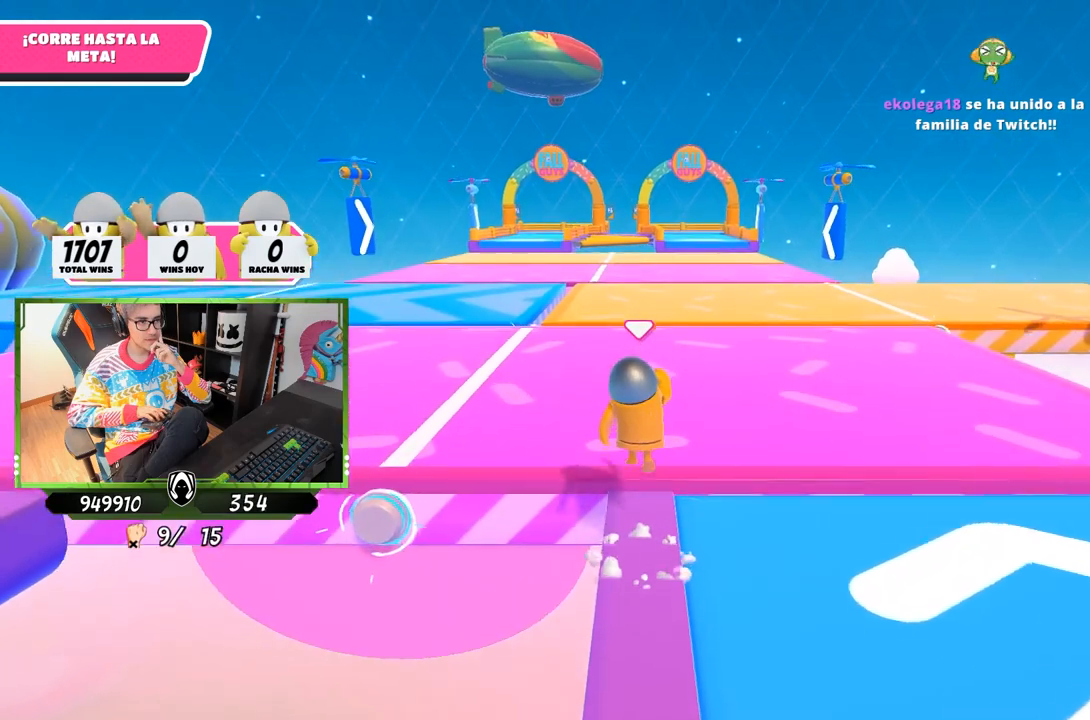
{"buttons": [], "left_stick": "up", "right_stick": "center", "events": [[17, "CROSS", "up"]]}
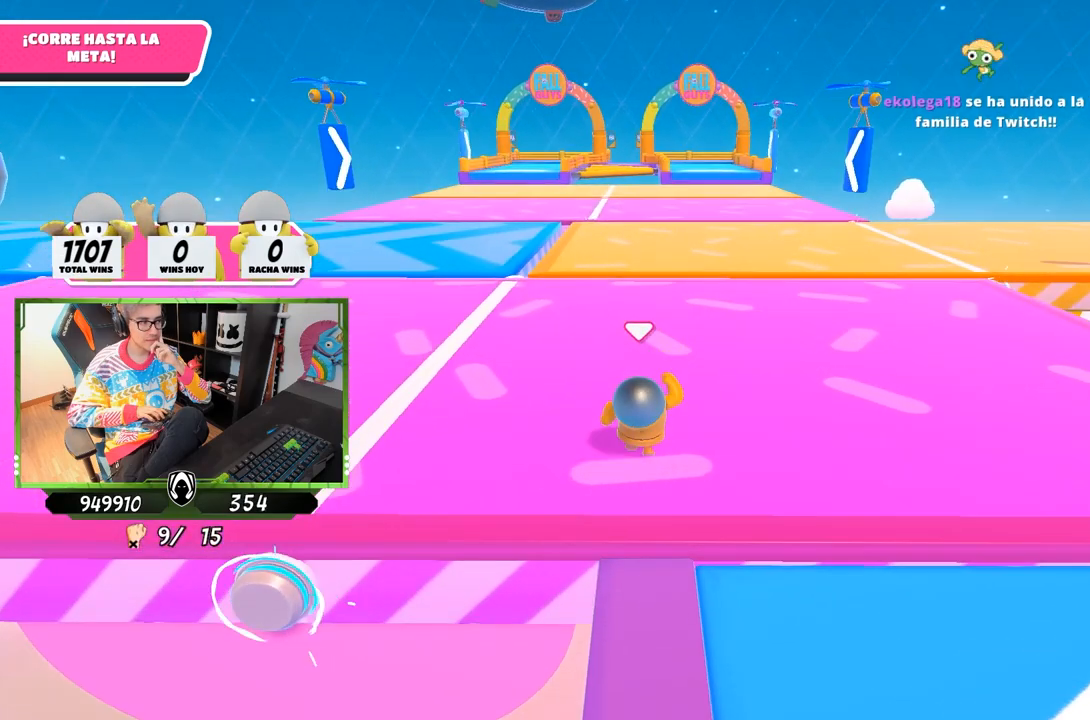
{"buttons": [], "left_stick": "up", "right_stick": "center", "events": []}
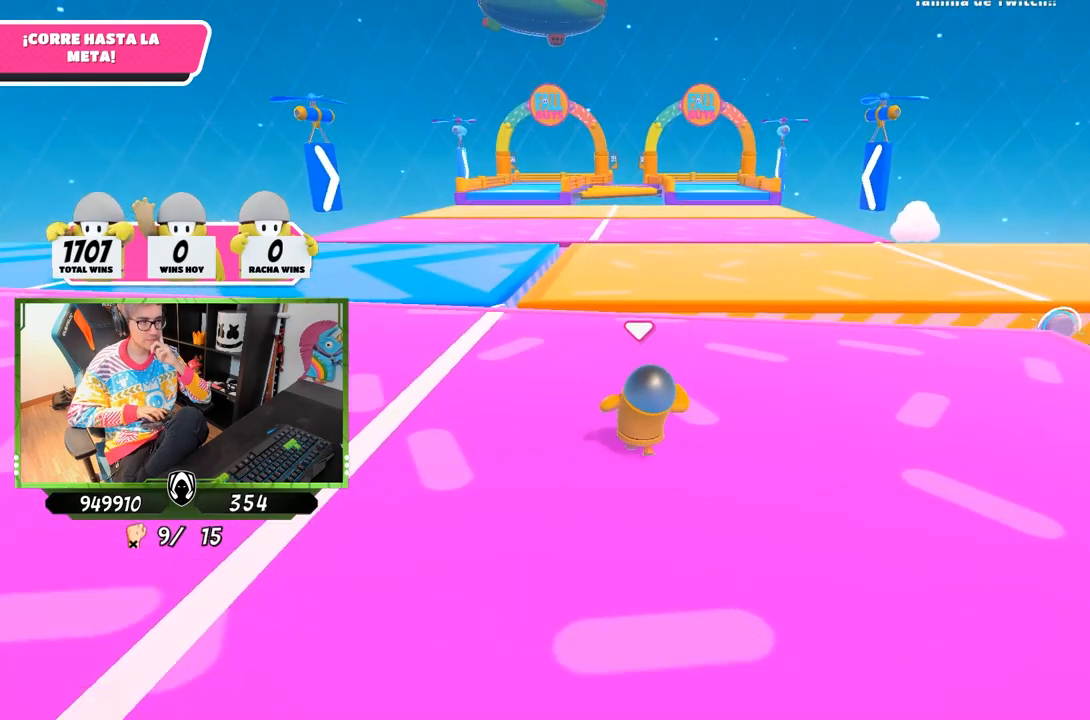
{"buttons": [], "left_stick": "up", "right_stick": "center", "events": []}
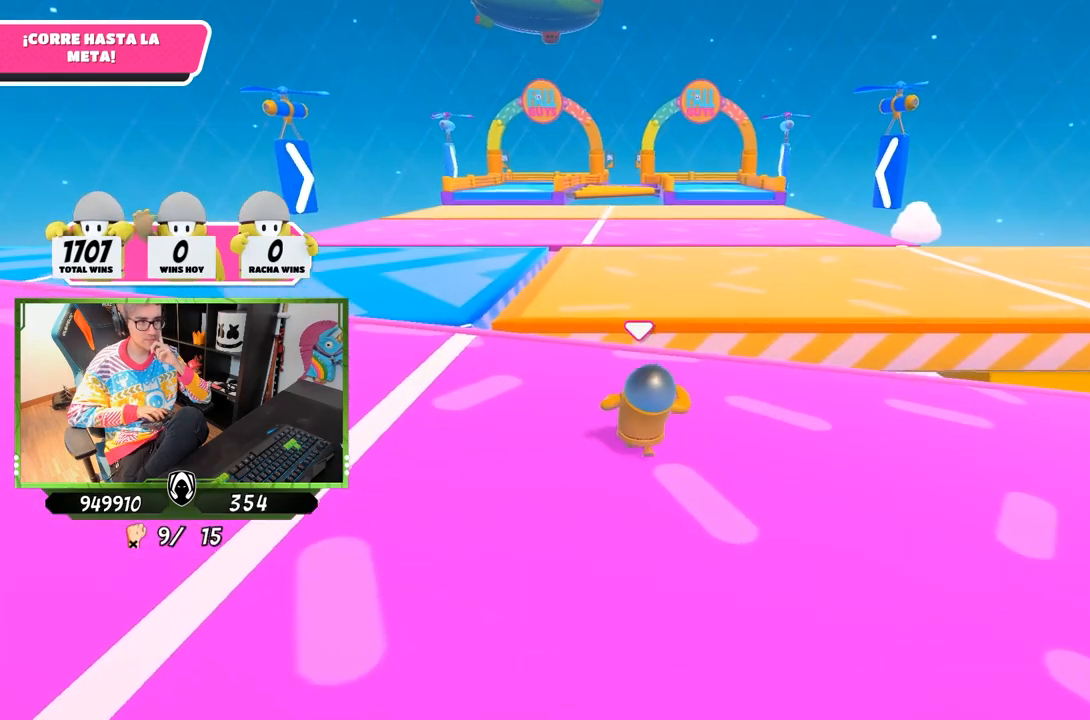
{"buttons": [], "left_stick": "up", "right_stick": "center", "events": []}
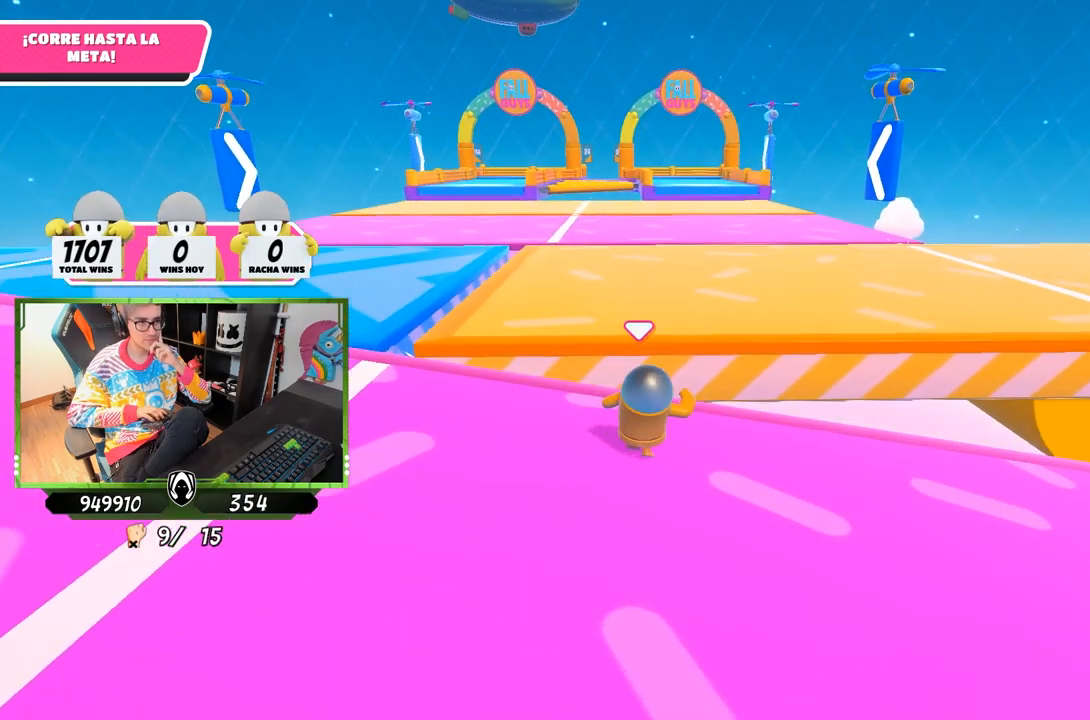
{"buttons": [], "left_stick": "up", "right_stick": "center", "events": [[150, "CROSS", "down"], [350, "CROSS", "up"]]}
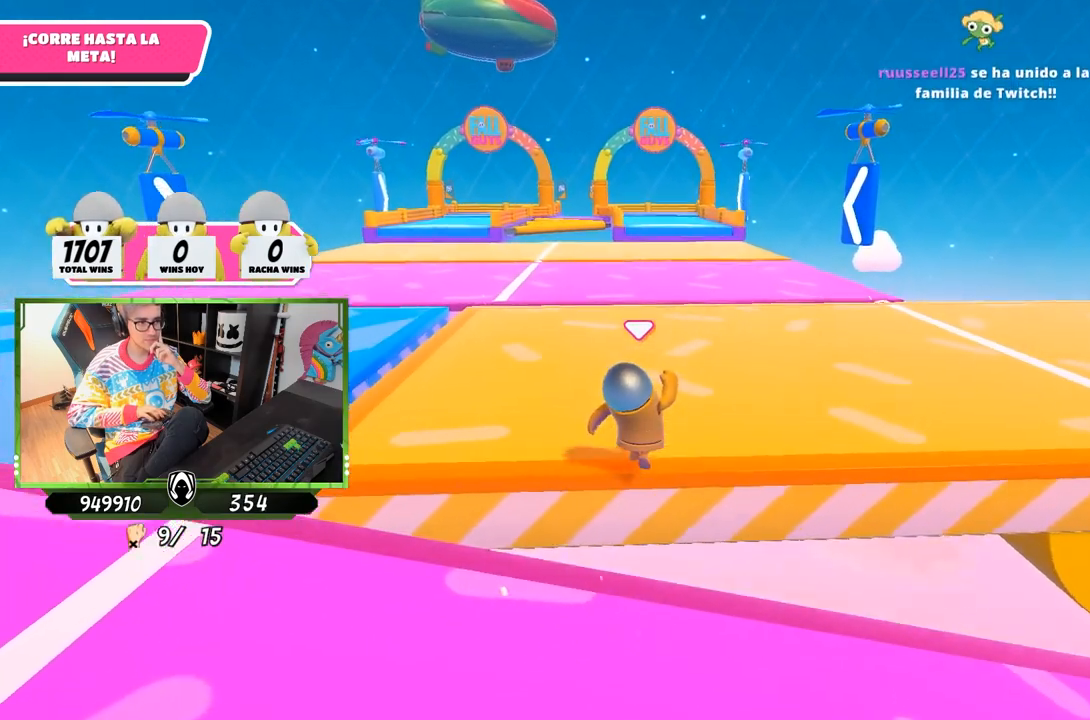
{"buttons": [], "left_stick": "up", "right_stick": "center", "events": []}
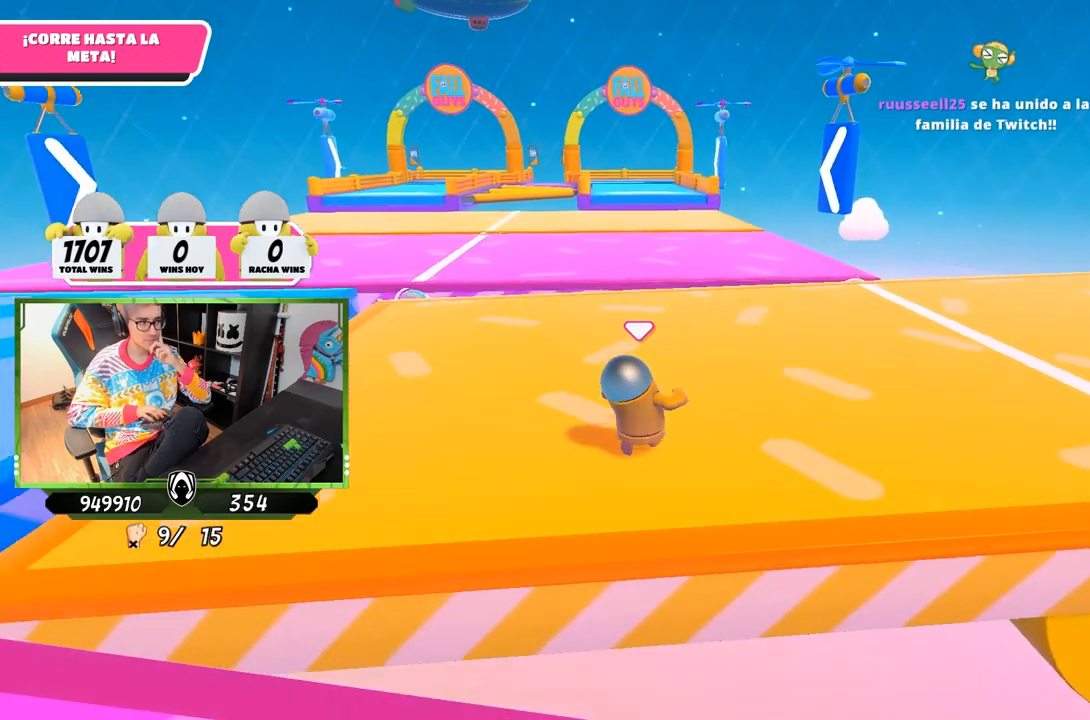
{"buttons": [], "left_stick": "up", "right_stick": "center", "events": []}
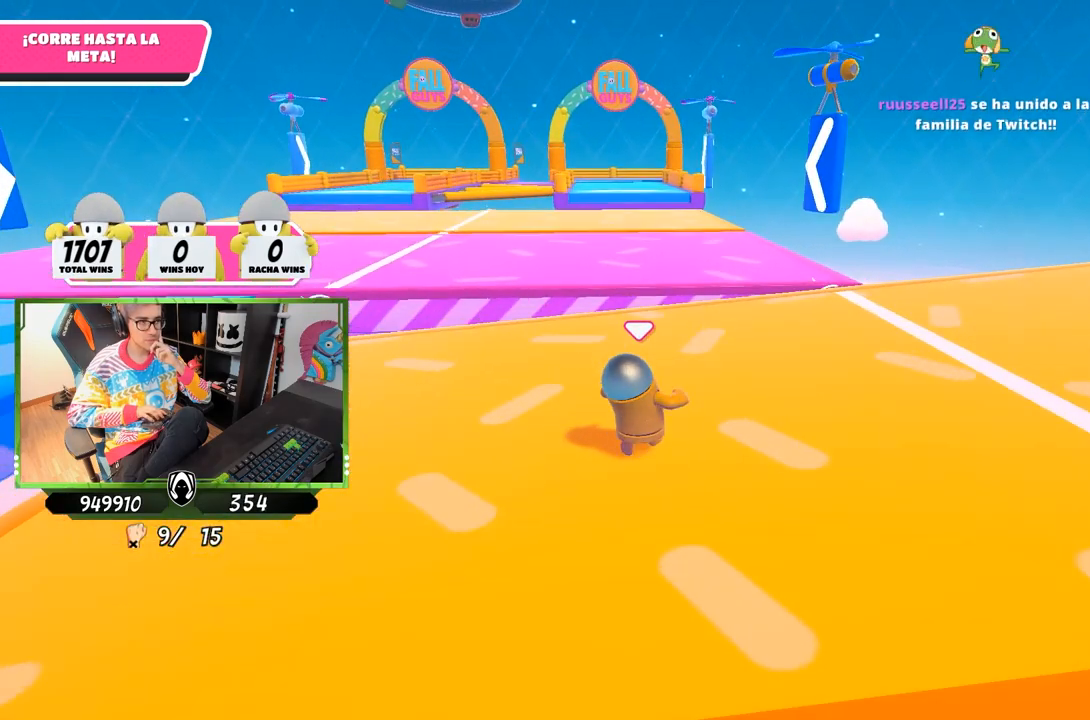
{"buttons": [], "left_stick": "up", "right_stick": "center", "events": []}
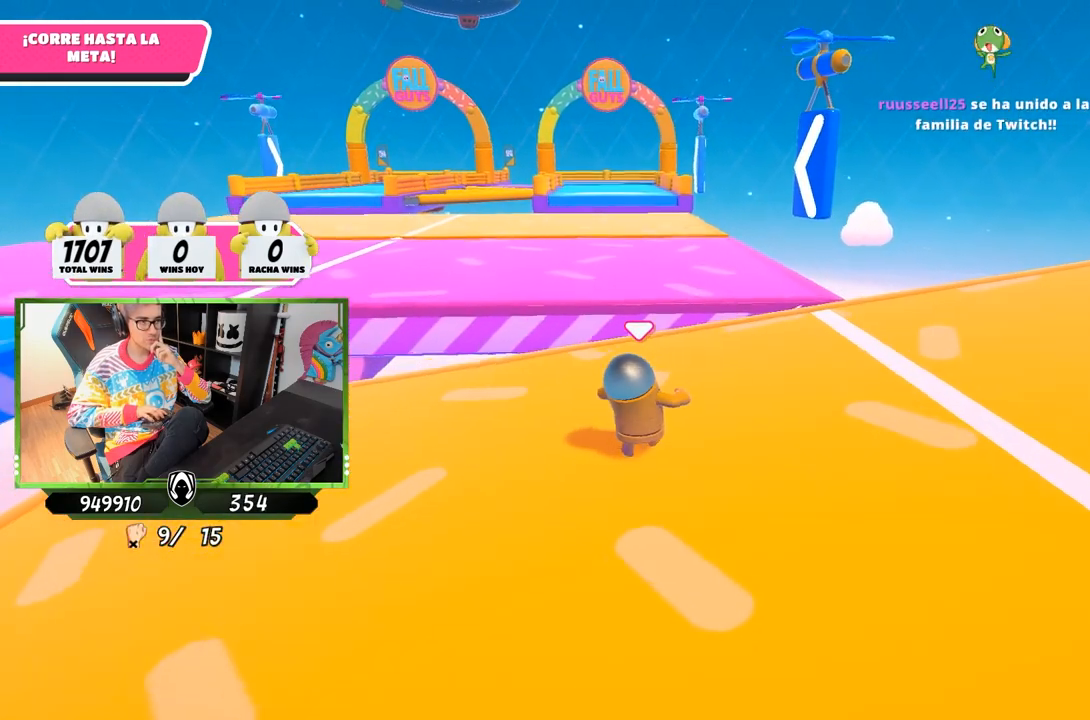
{"buttons": [], "left_stick": "up", "right_stick": "center", "events": []}
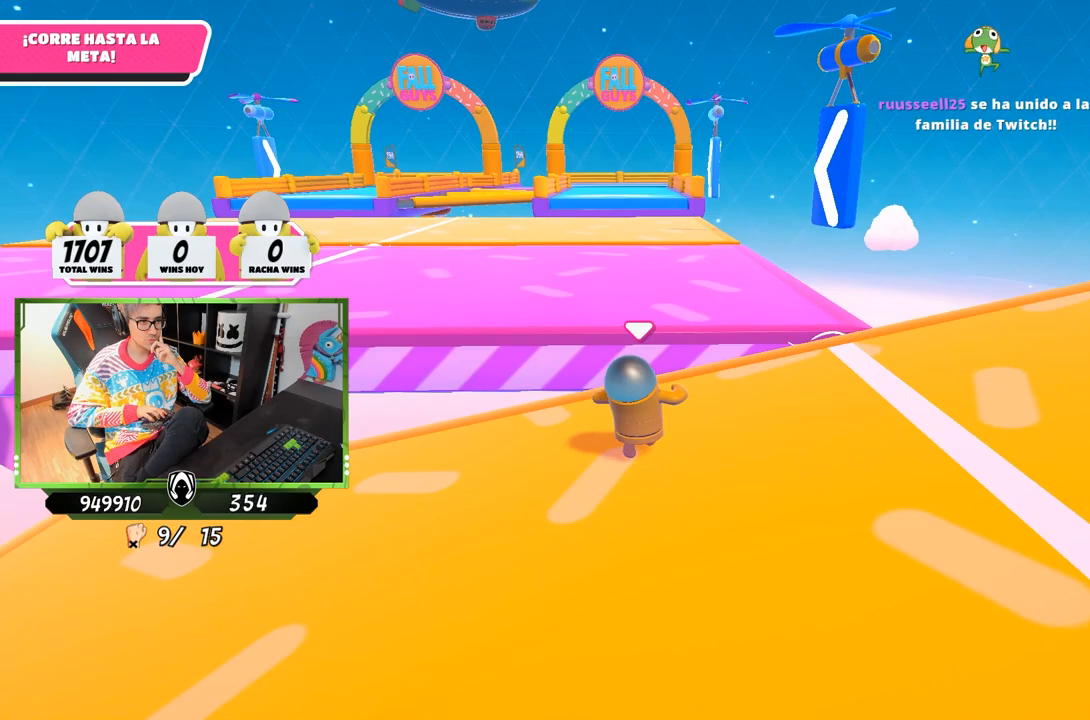
{"buttons": [], "left_stick": "up-left", "right_stick": "center", "events": [[317, "CROSS", "down"], [450, "left_stick", "up-left"], [483, "CROSS", "up"]]}
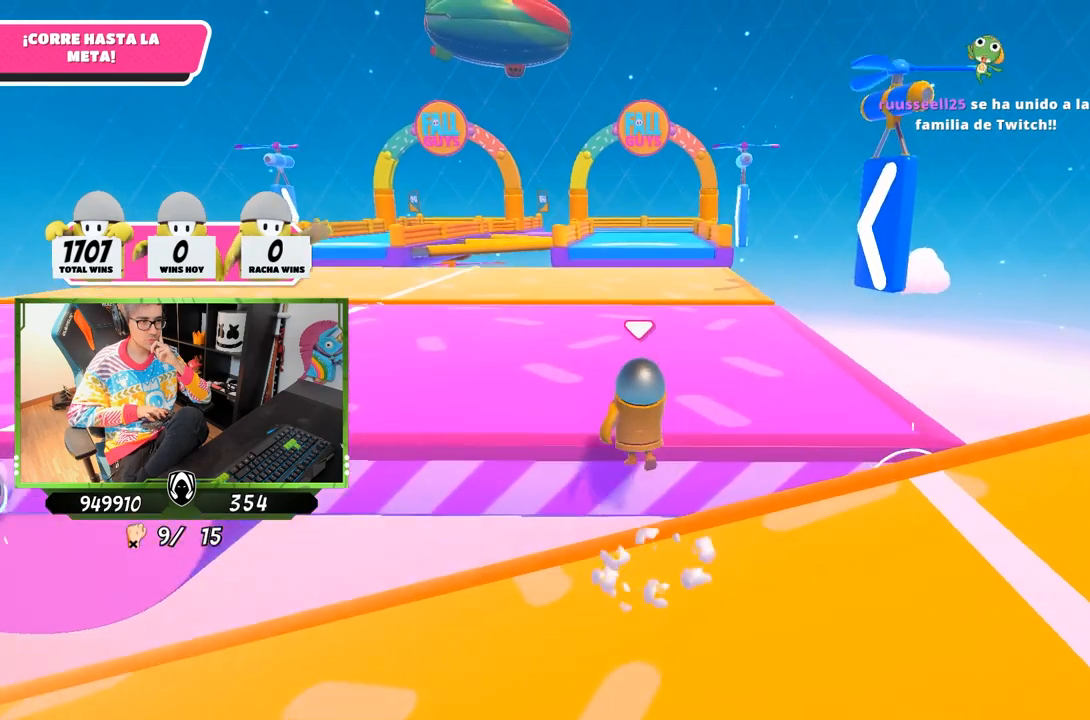
{"buttons": [], "left_stick": "up-left", "right_stick": "center", "events": []}
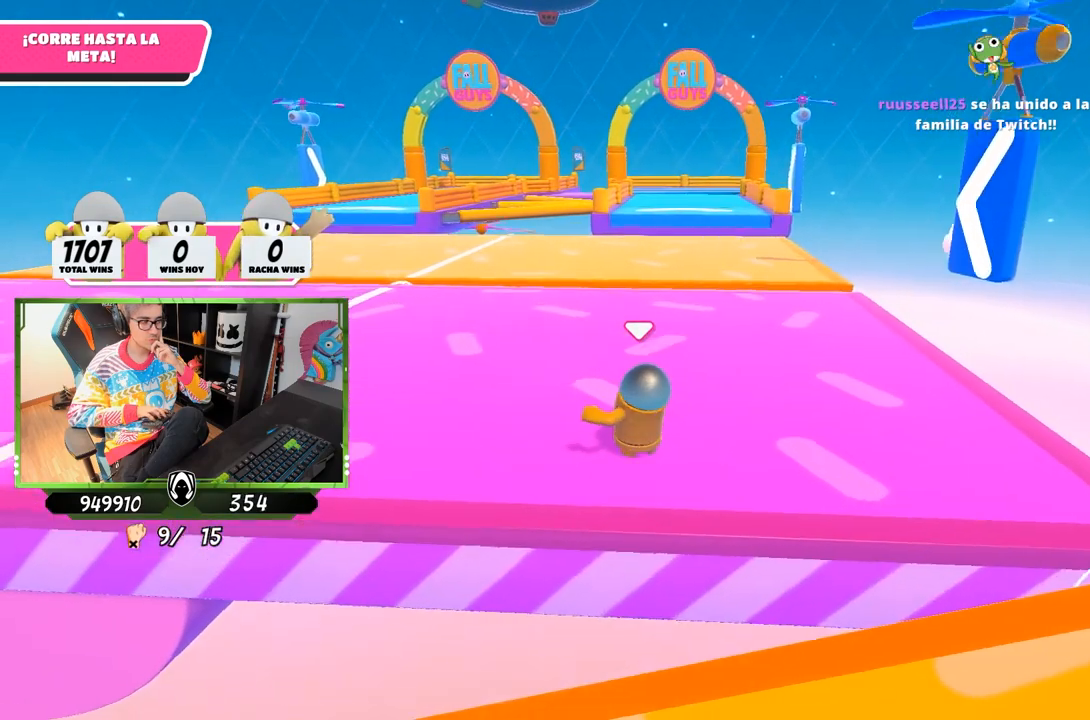
{"buttons": [], "left_stick": "up-left", "right_stick": "center", "events": []}